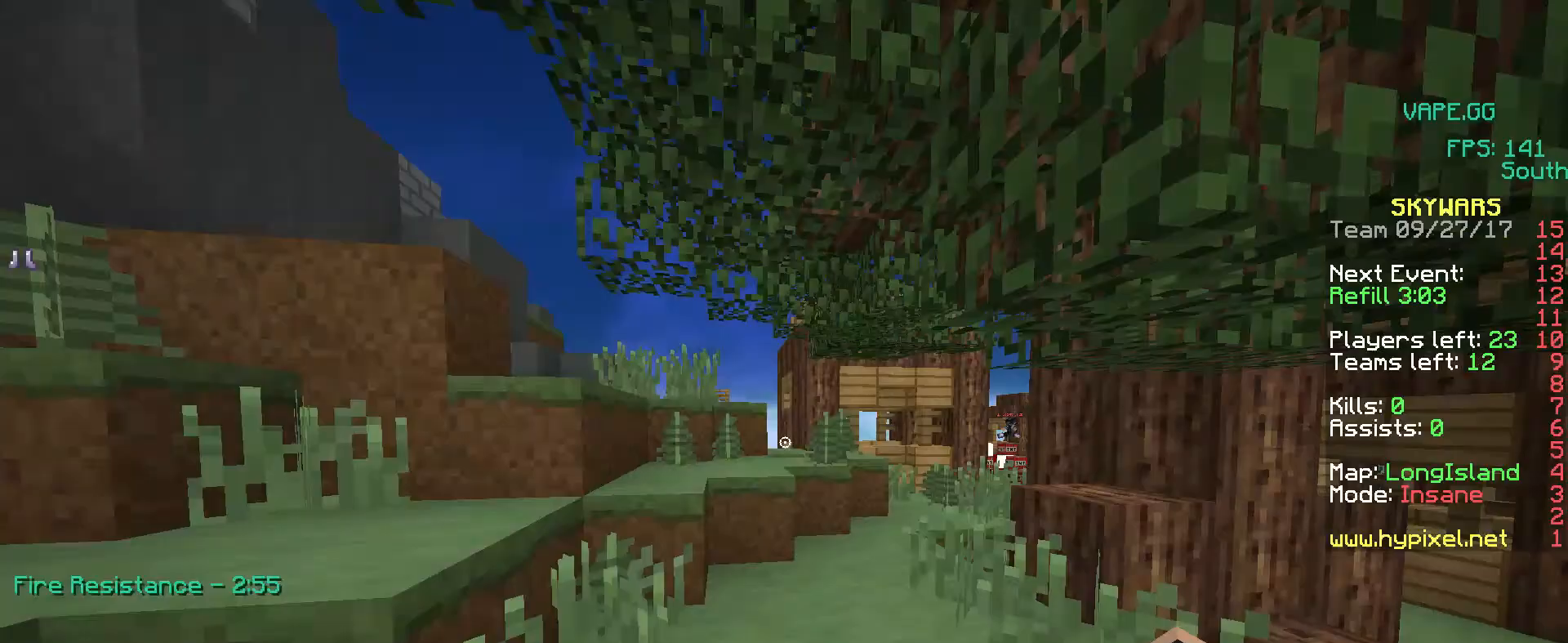
Gameplay with keyboard and mouse; each line is a JSON object with the keys and mouse buttons held at the frame after it. "events" lists presses ("down") and releases ("up") of "a", "d", "s", "w", "mouse_left" and "mouse_right" between this image and that frame as [ms after this image, input, new state], when the widget could be followed in between. "mouse_left", "mouse_right" = the "left", "right" buttons of the "mouse" list. No other keys are recorded. Fast repeated clicks can show as one long hold. Mouse movement is not recorded.
{"keys": ["d", "w"], "mouse": ["left"], "events": [[67, "mouse_left", "down"], [117, "a", "down"], [117, "w", "down"], [267, "a", "up"], [417, "d", "down"]]}
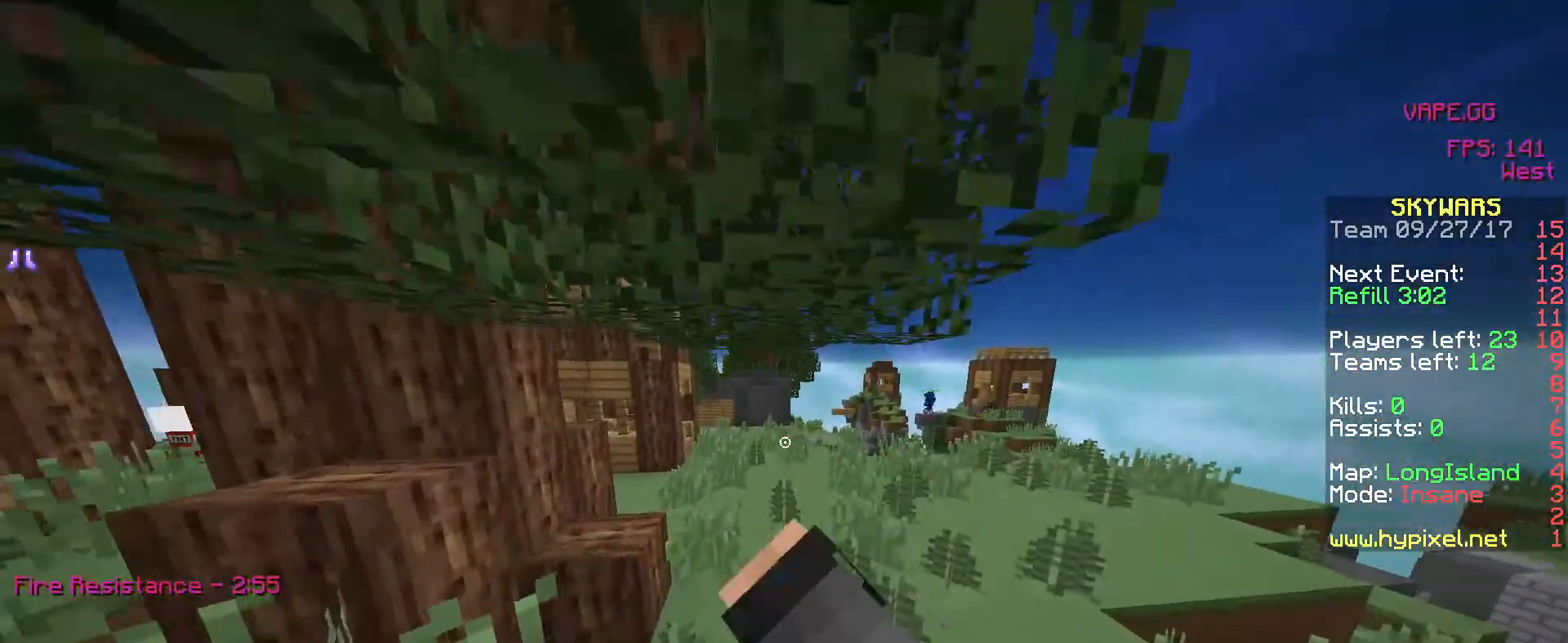
{"keys": ["w"], "mouse": ["left"], "events": [[83, "d", "up"]]}
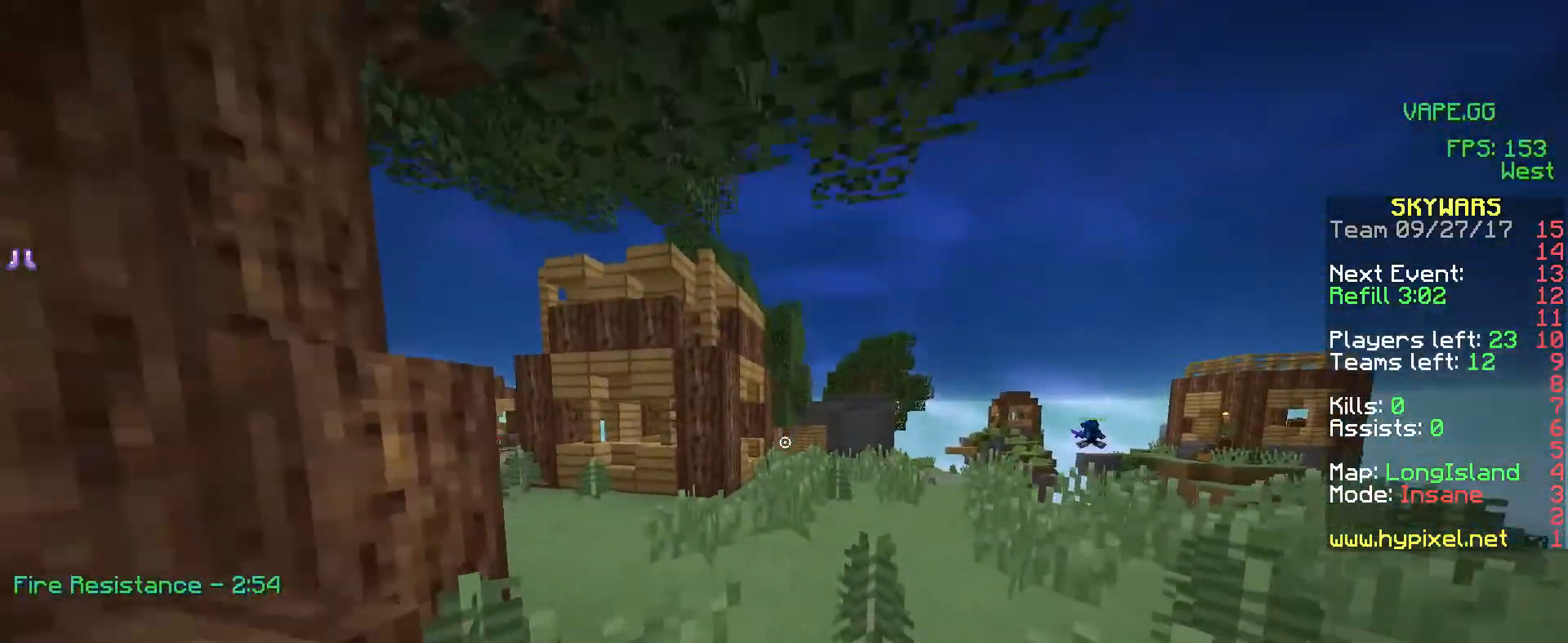
{"keys": ["w"], "mouse": ["left"], "events": [[17, "mouse_left", "up"], [50, "mouse_left", "down"], [183, "mouse_left", "up"], [217, "mouse_left", "down"], [367, "mouse_left", "up"], [400, "mouse_left", "down"]]}
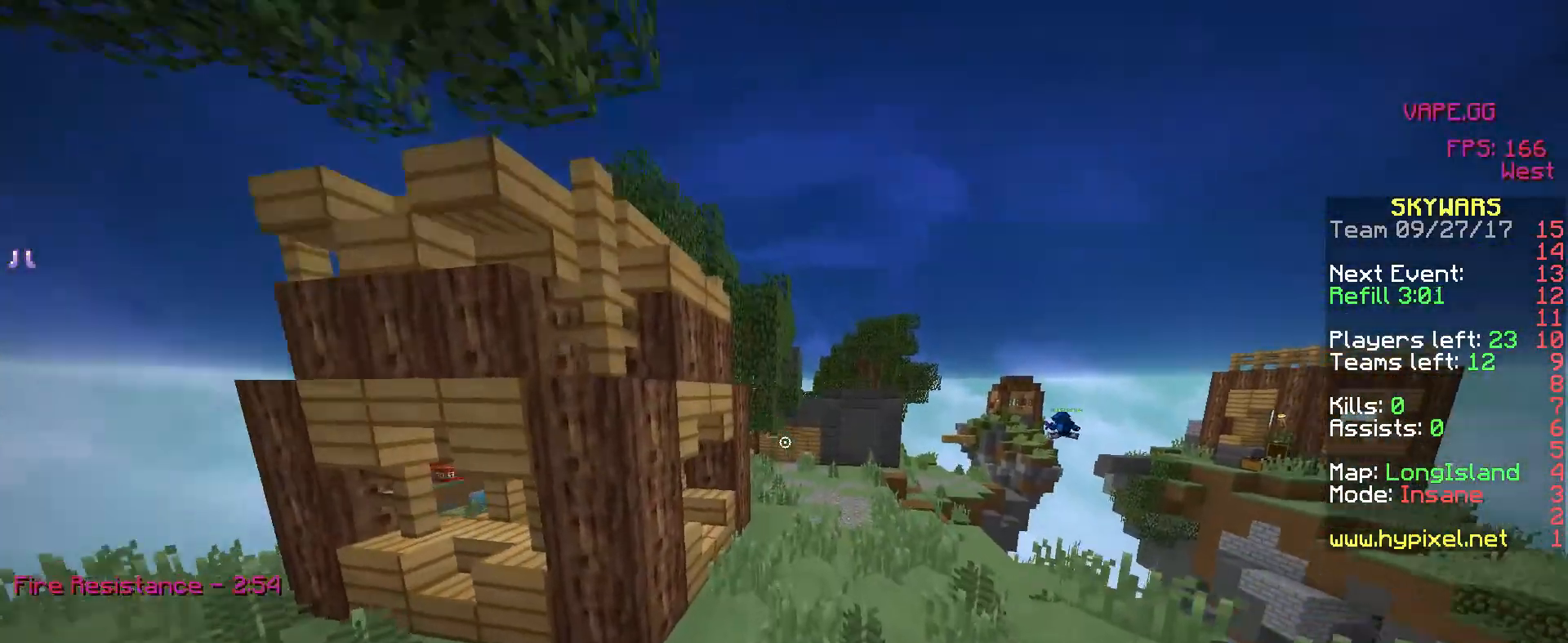
{"keys": ["d", "w"], "mouse": [], "events": [[33, "mouse_left", "up"], [267, "d", "down"]]}
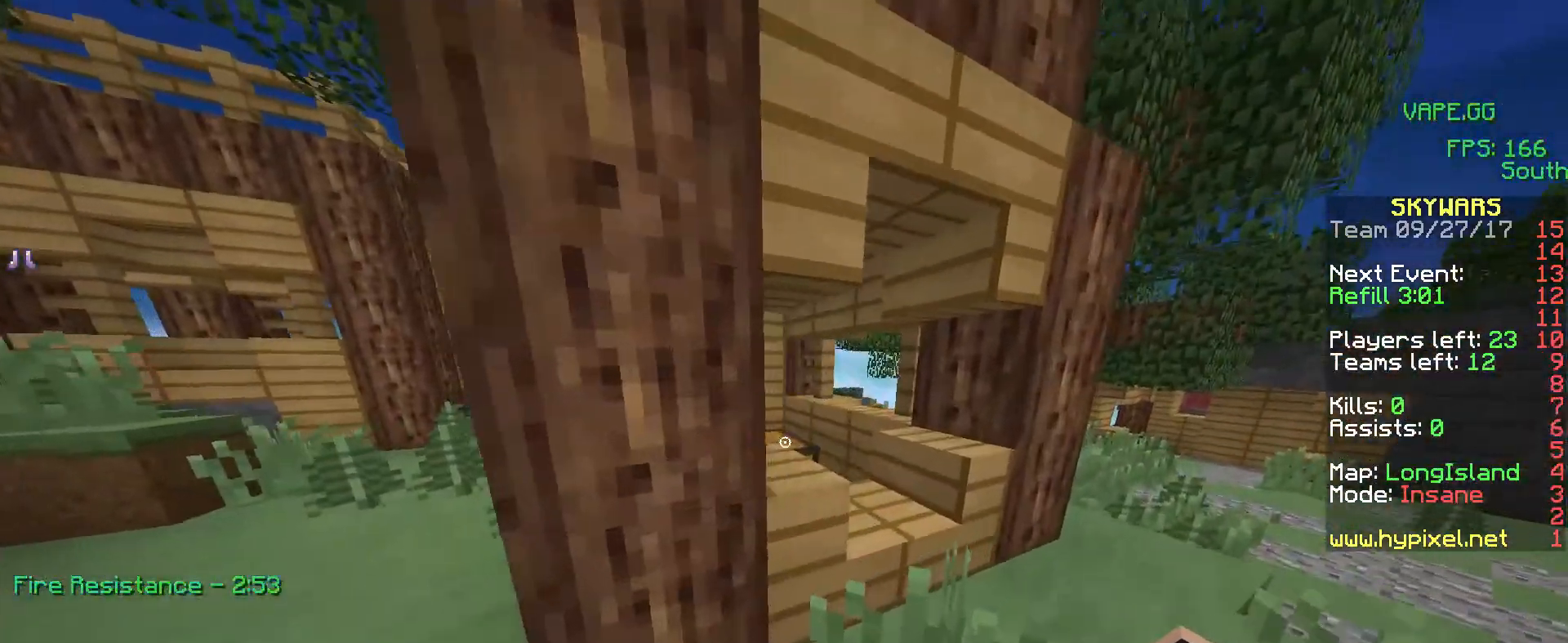
{"keys": ["d", "w"], "mouse": [], "events": [[50, "mouse_right", "down"], [83, "d", "up"], [83, "mouse_right", "up"], [100, "d", "down"]]}
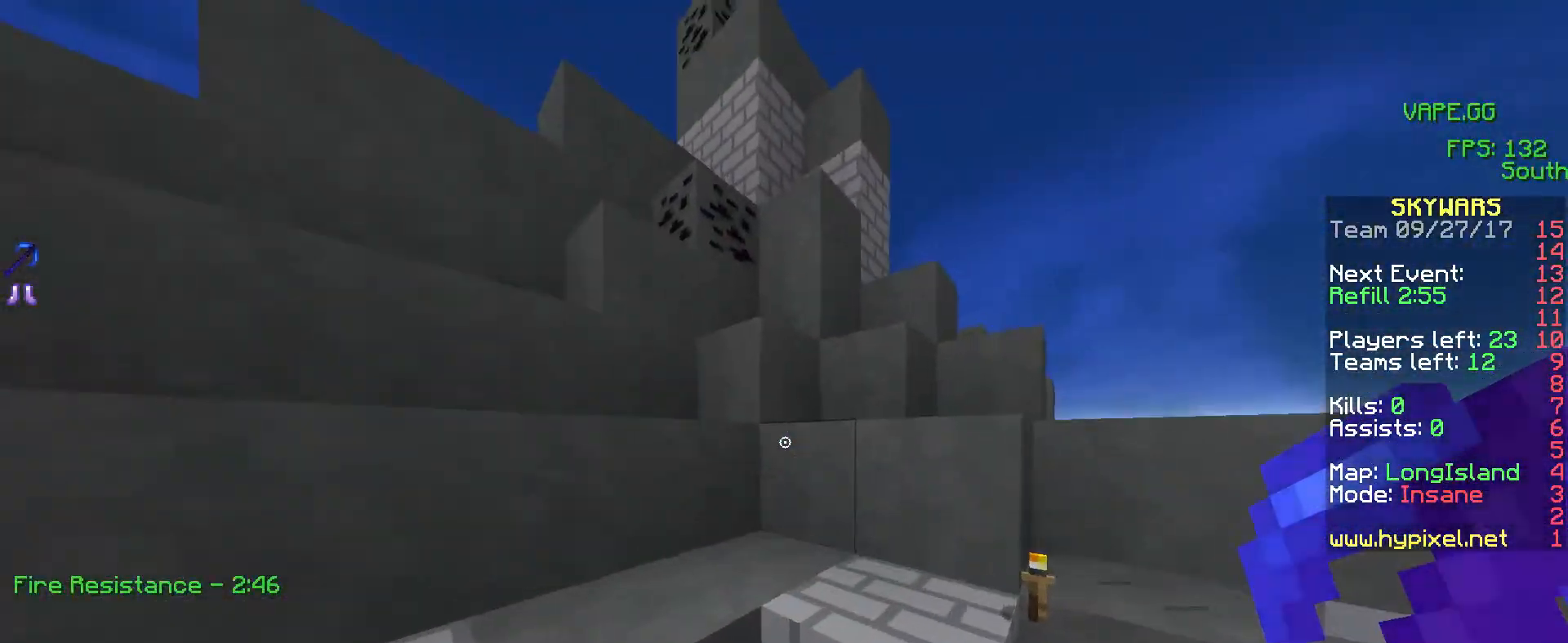
{"keys": ["d", "w"], "mouse": ["left"], "events": [[383, "mouse_left", "down"]]}
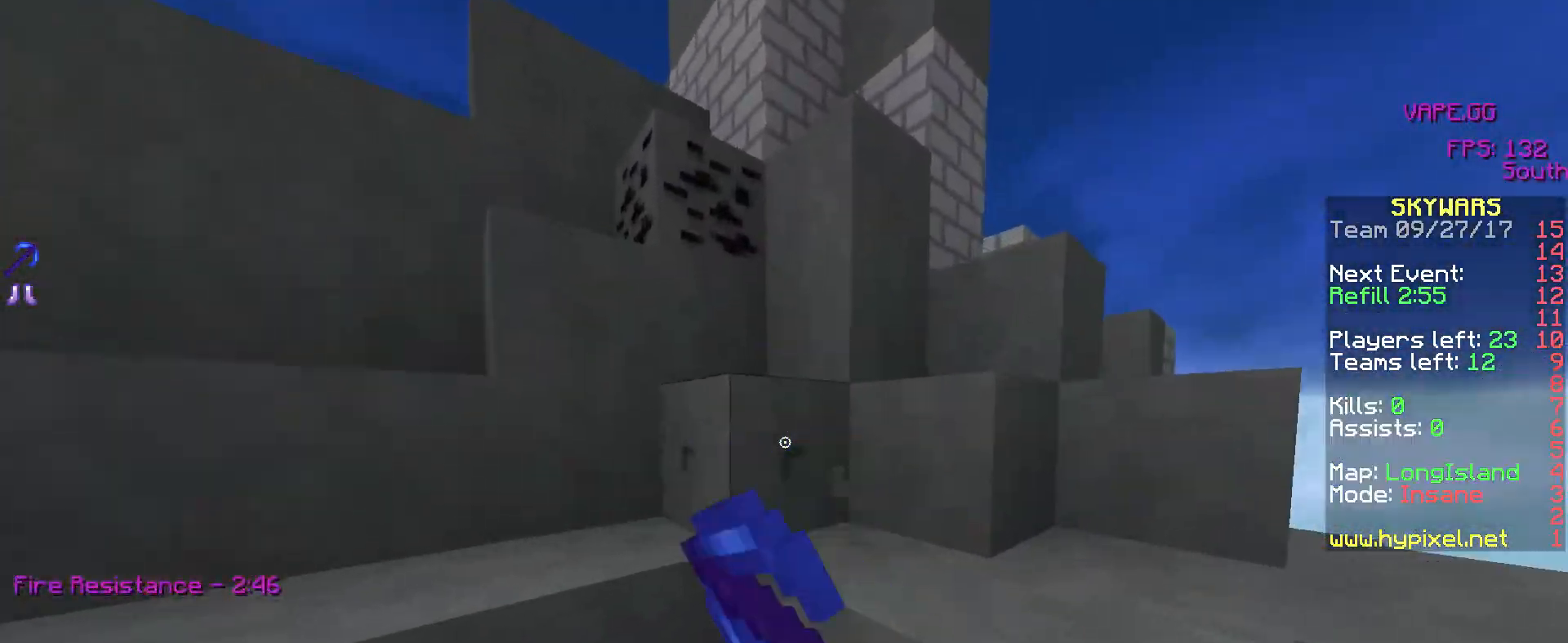
{"keys": ["d", "w"], "mouse": ["left"], "events": [[67, "w", "up"], [300, "w", "down"]]}
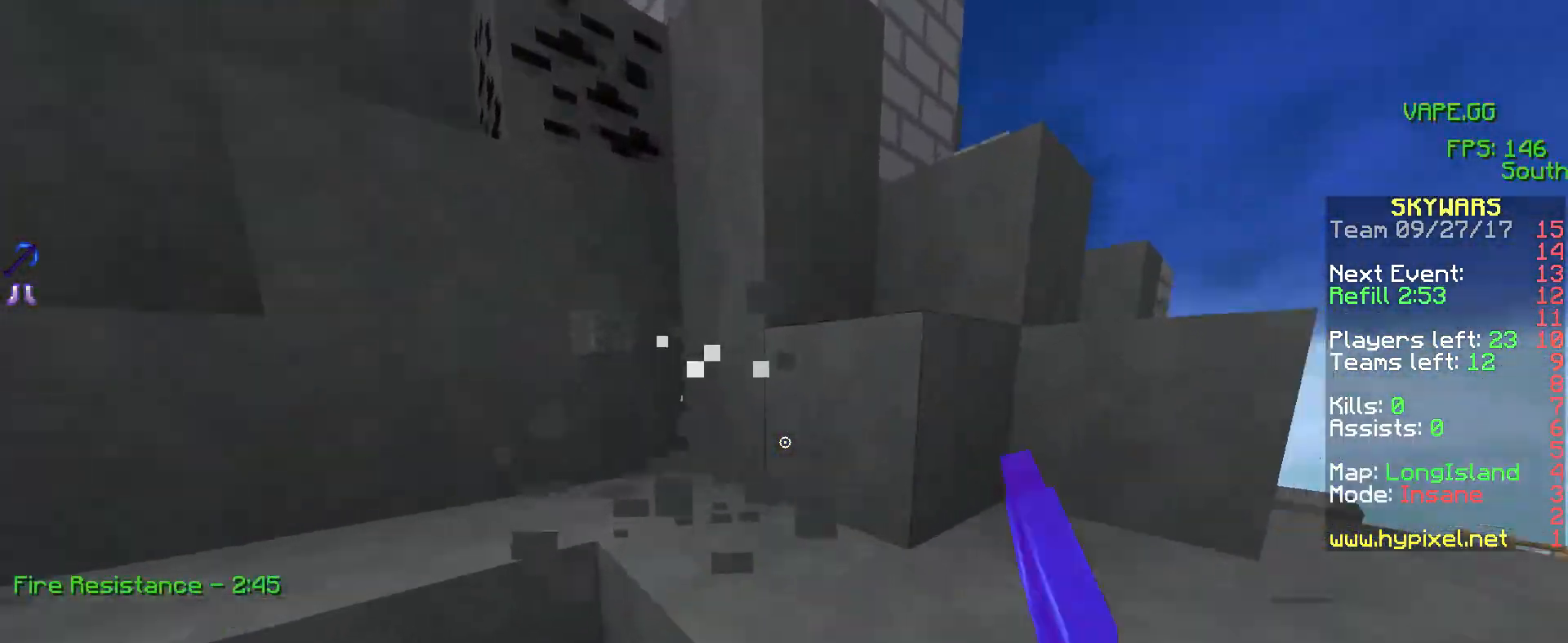
{"keys": ["d", "w"], "mouse": ["left"], "events": []}
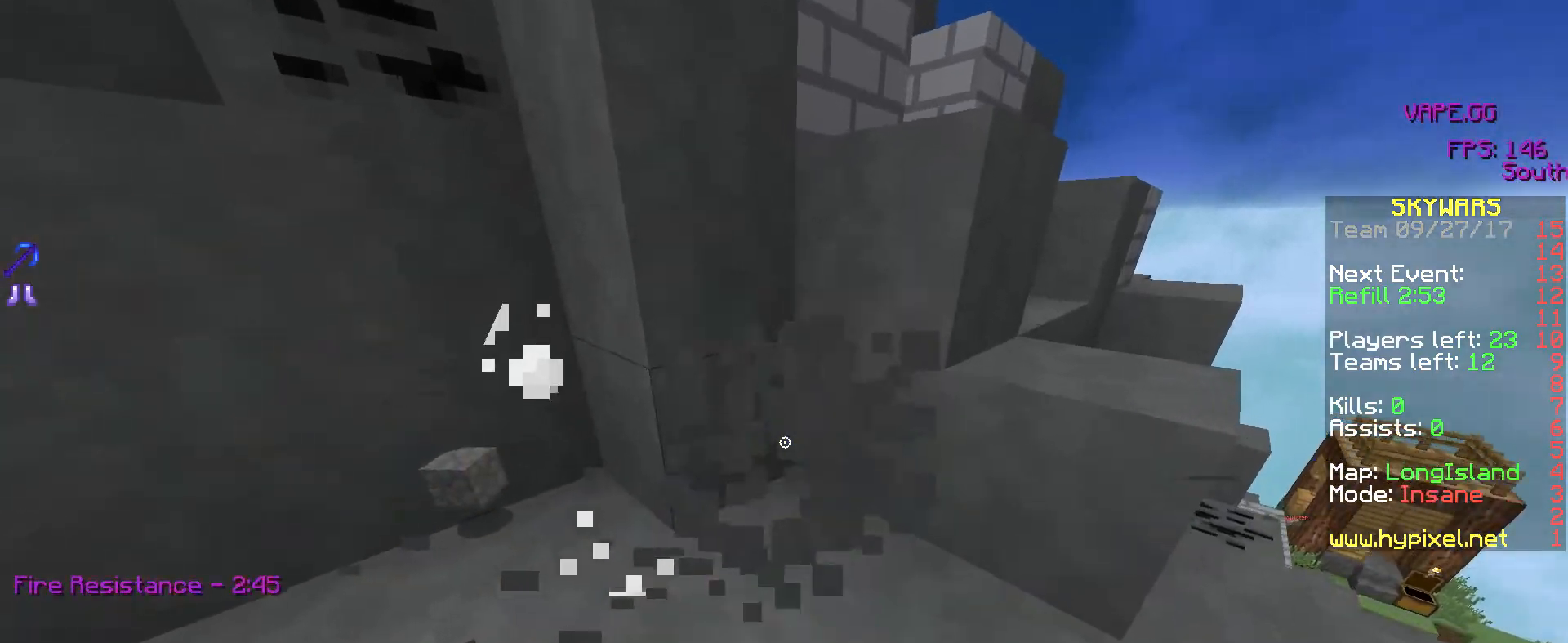
{"keys": ["d", "w"], "mouse": ["left"], "events": [[50, "d", "up"], [350, "d", "down"]]}
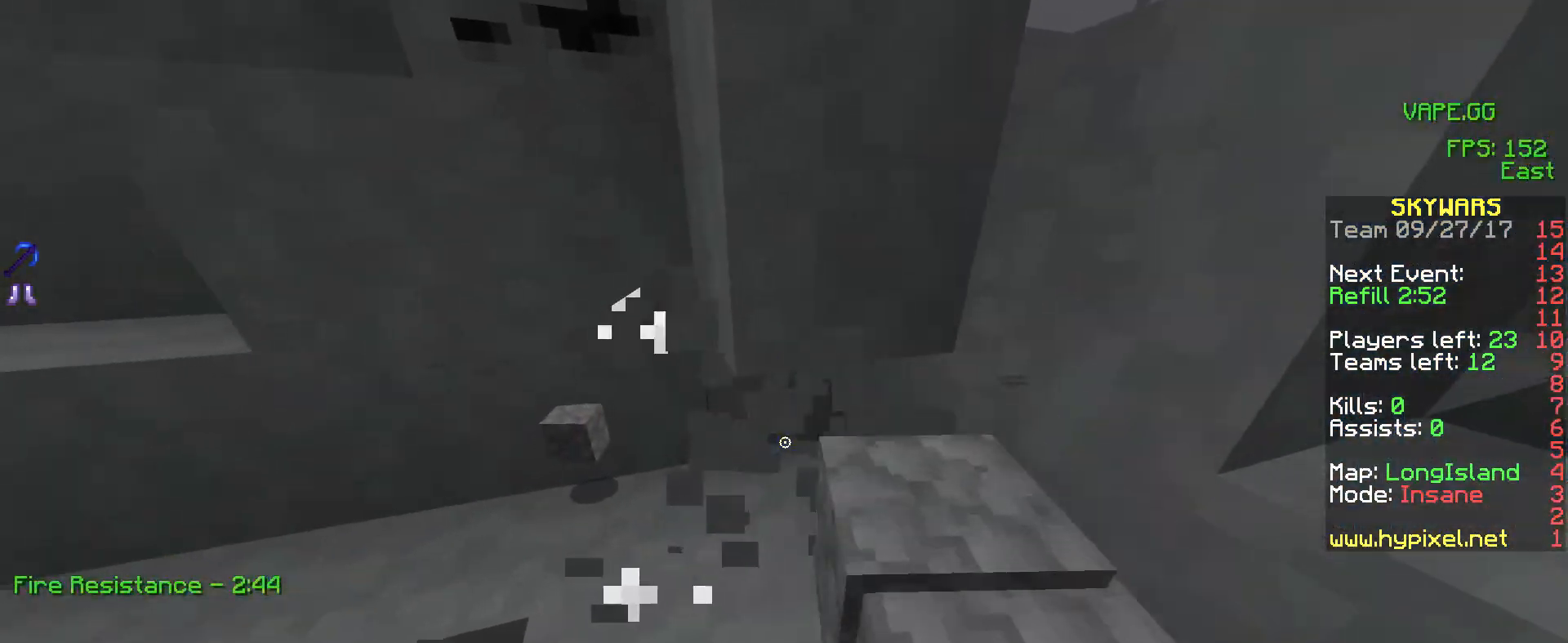
{"keys": ["d", "w"], "mouse": ["left"], "events": [[17, "w", "up"], [133, "w", "down"]]}
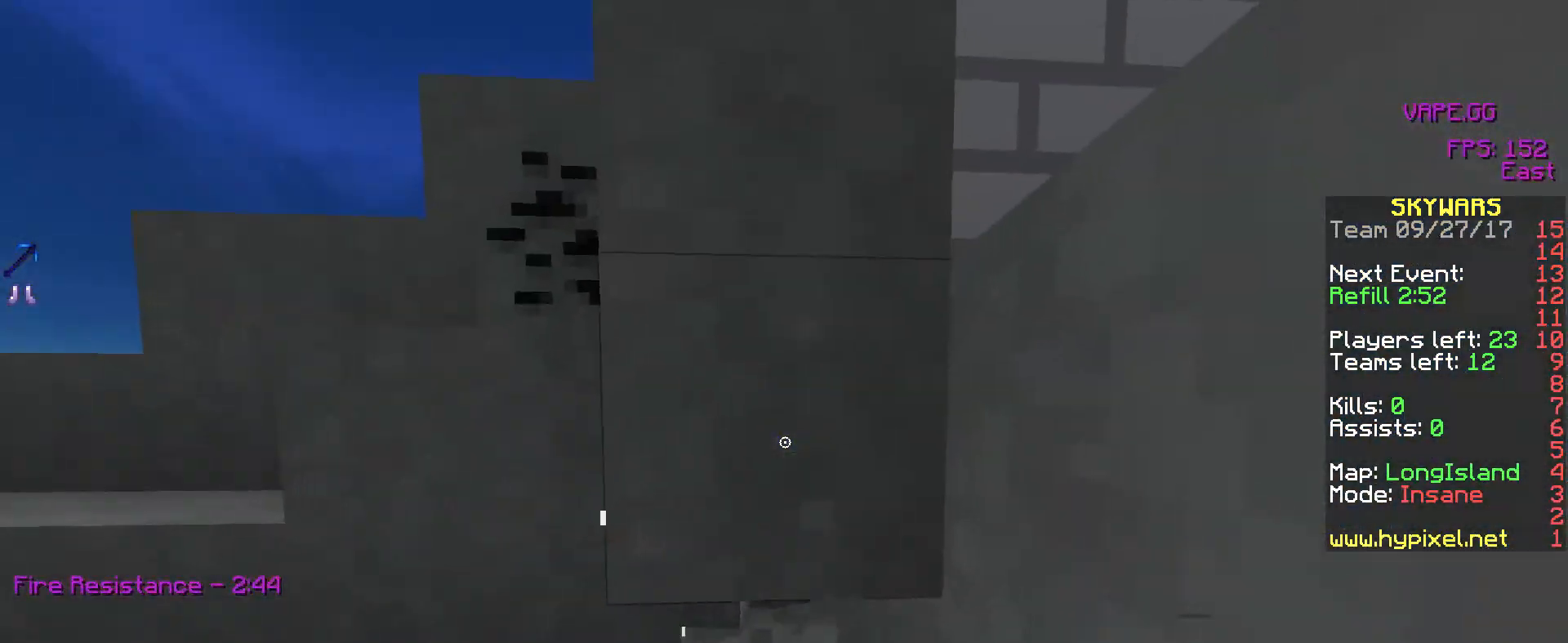
{"keys": ["d"], "mouse": ["left"], "events": [[350, "d", "up"], [450, "w", "up"], [500, "d", "down"]]}
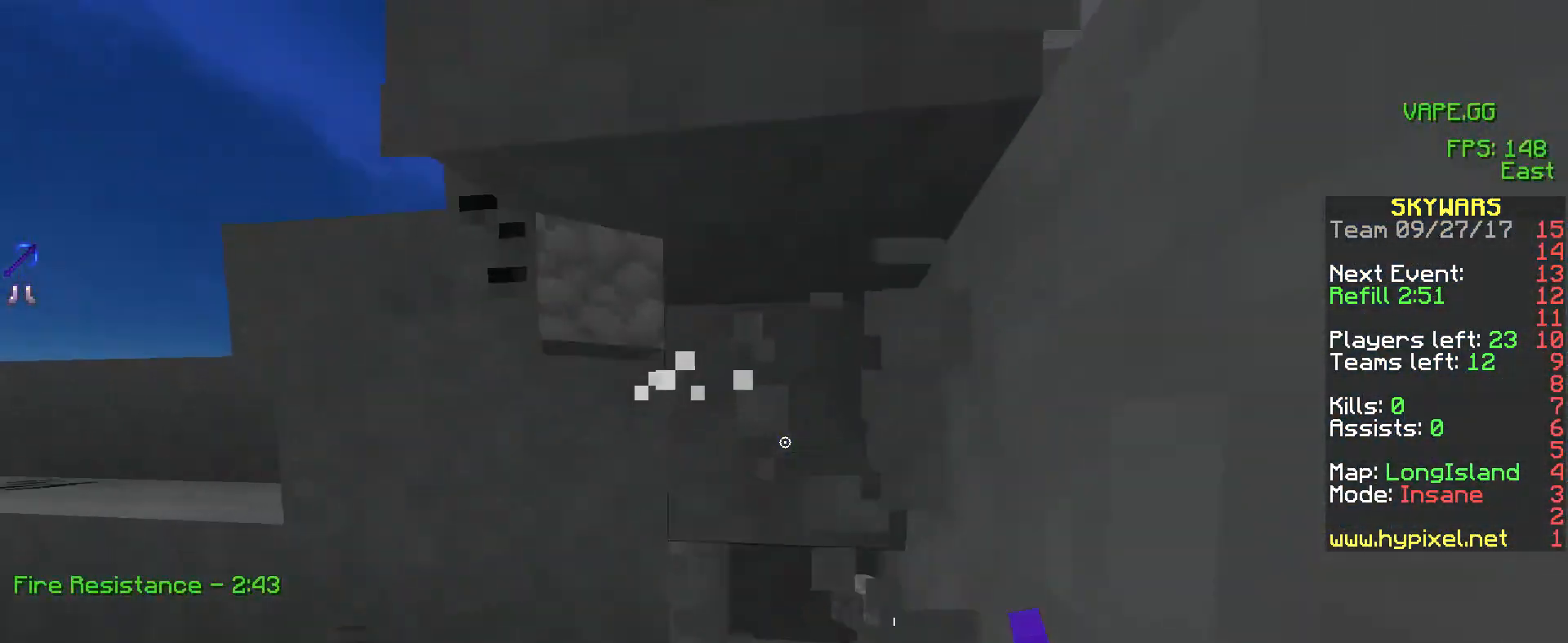
{"keys": ["d", "w"], "mouse": ["left"], "events": [[50, "w", "down"]]}
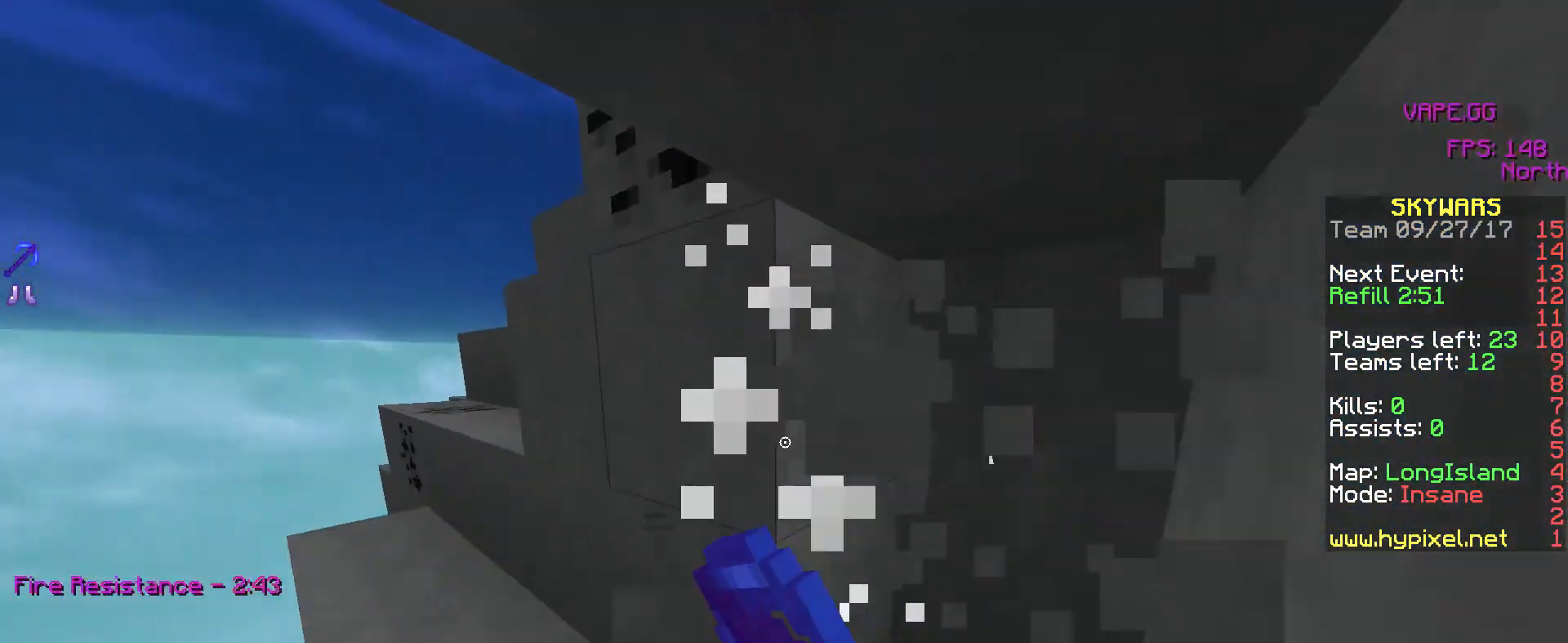
{"keys": ["d", "w"], "mouse": ["left"], "events": [[200, "w", "up"], [500, "w", "down"]]}
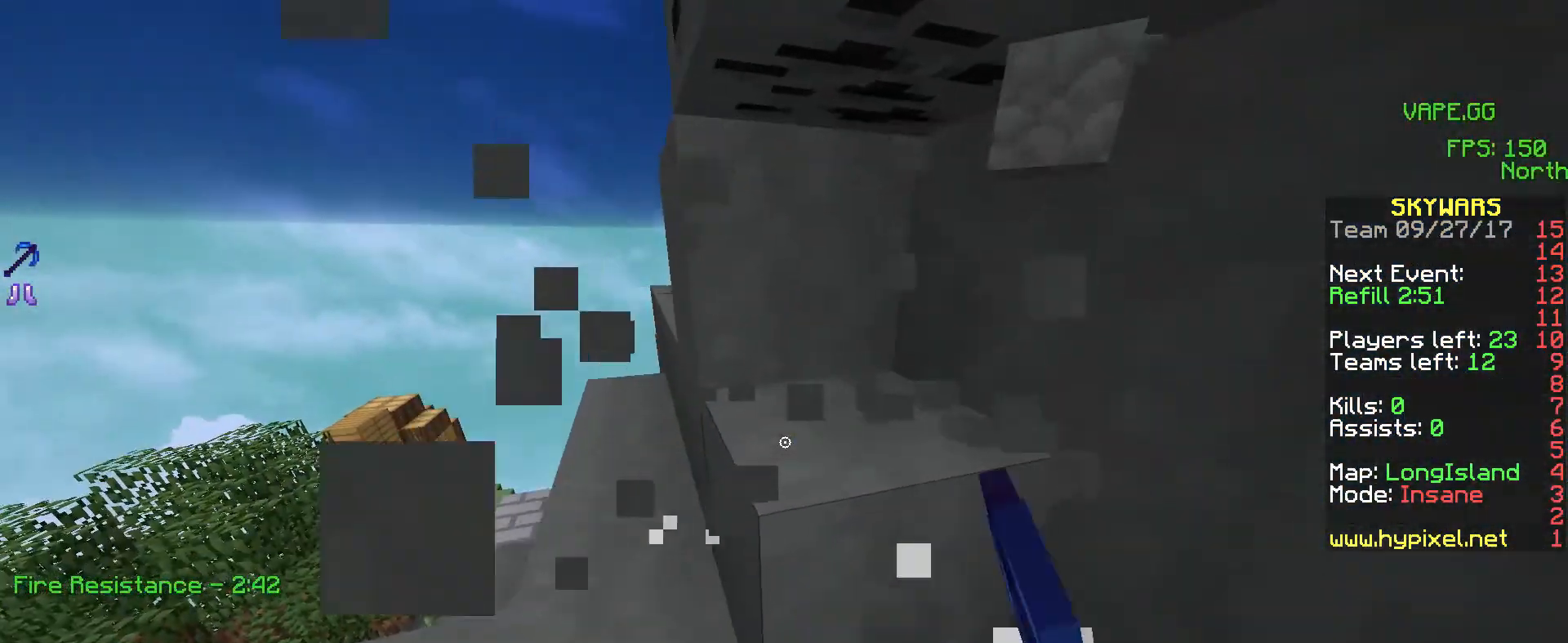
{"keys": ["w"], "mouse": ["left"], "events": [[317, "w", "up"], [367, "d", "up"], [433, "w", "down"]]}
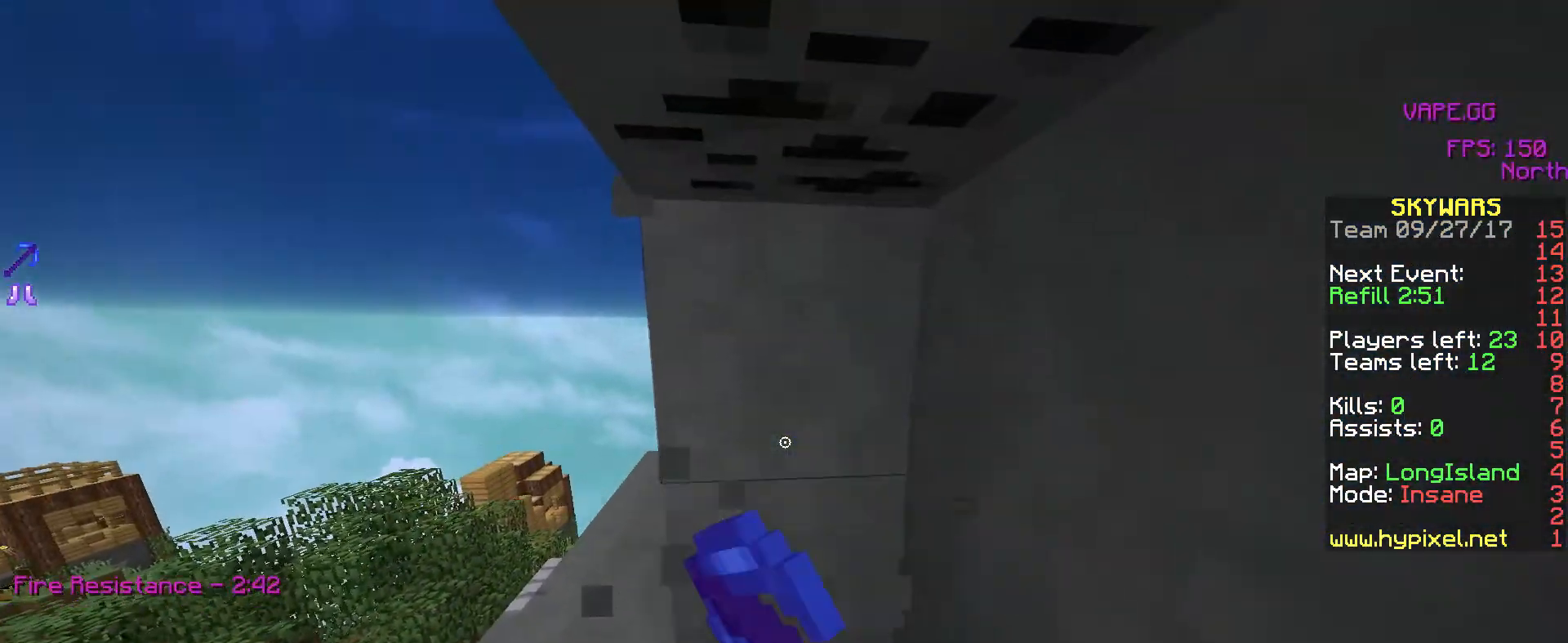
{"keys": ["w"], "mouse": ["left"], "events": [[250, "a", "down"], [450, "a", "up"]]}
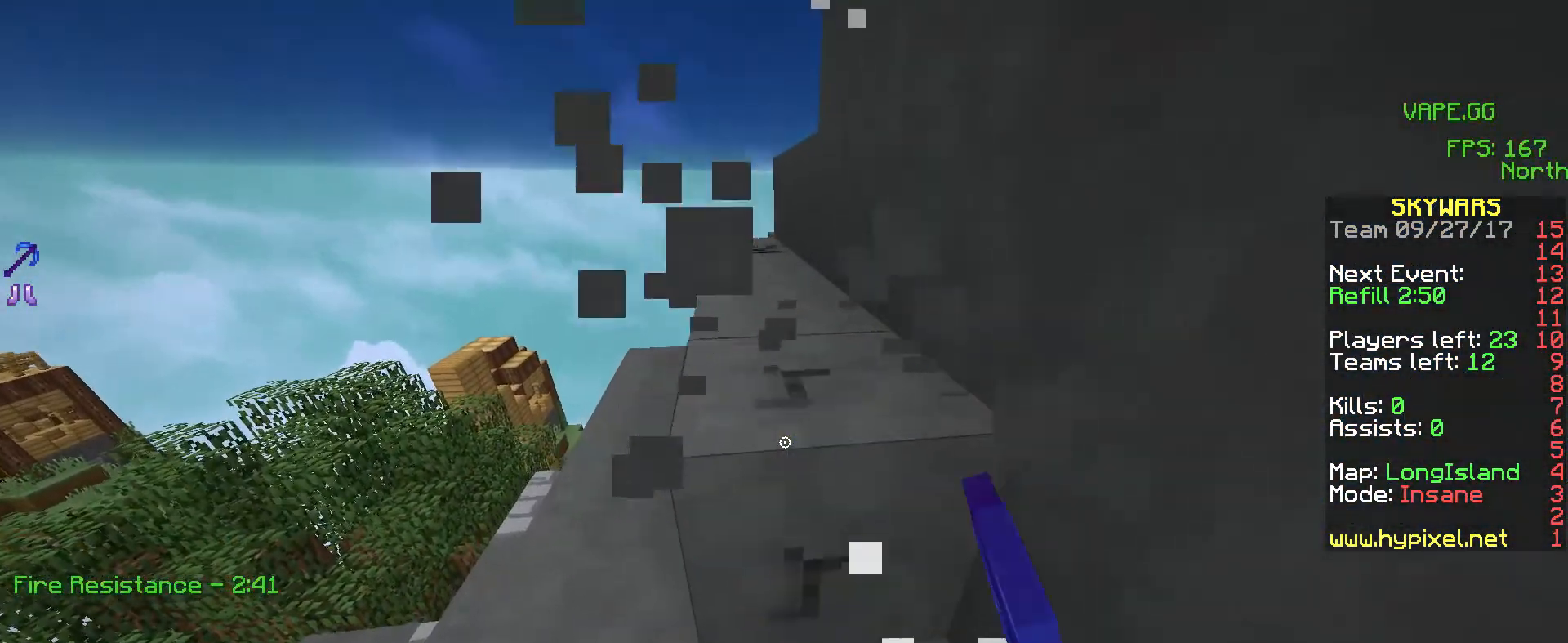
{"keys": ["a", "w"], "mouse": ["left"], "events": [[17, "a", "down"], [150, "w", "up"], [383, "w", "down"]]}
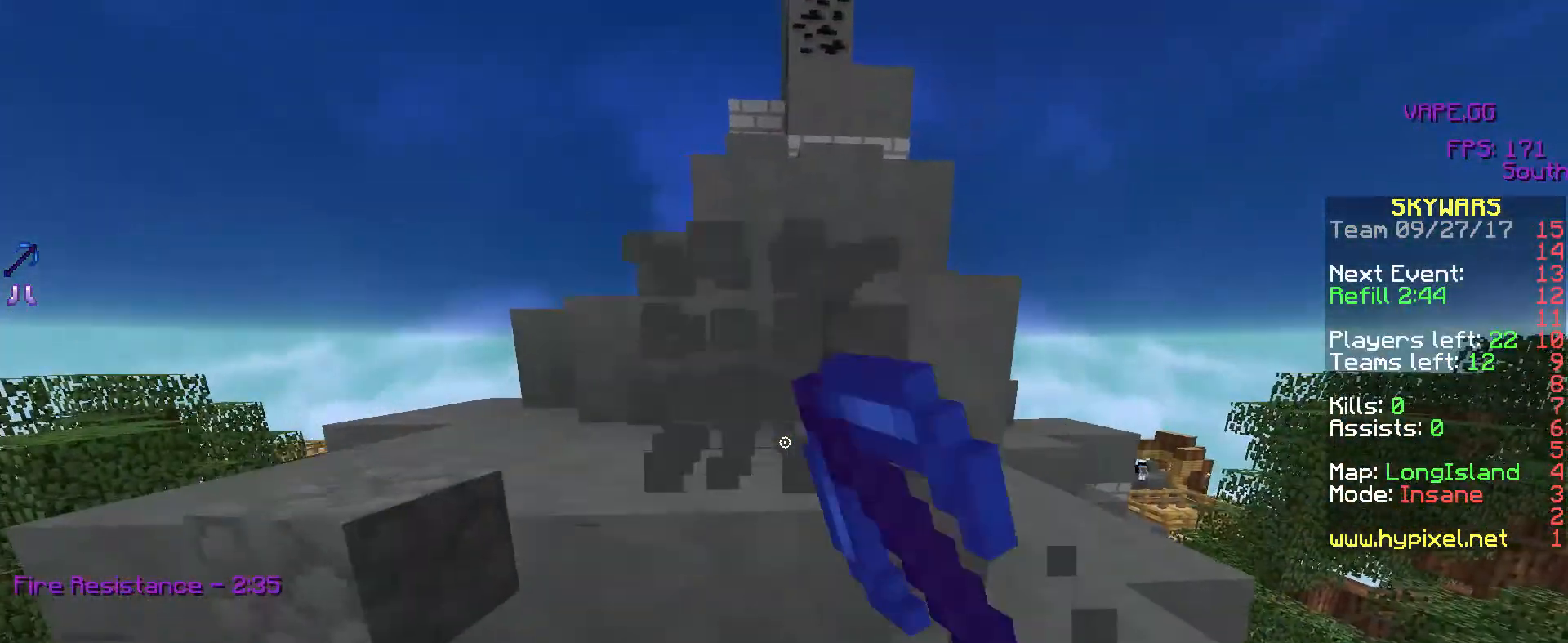
{"keys": ["a"], "mouse": ["left"], "events": [[150, "w", "up"], [200, "a", "up"], [350, "a", "down"]]}
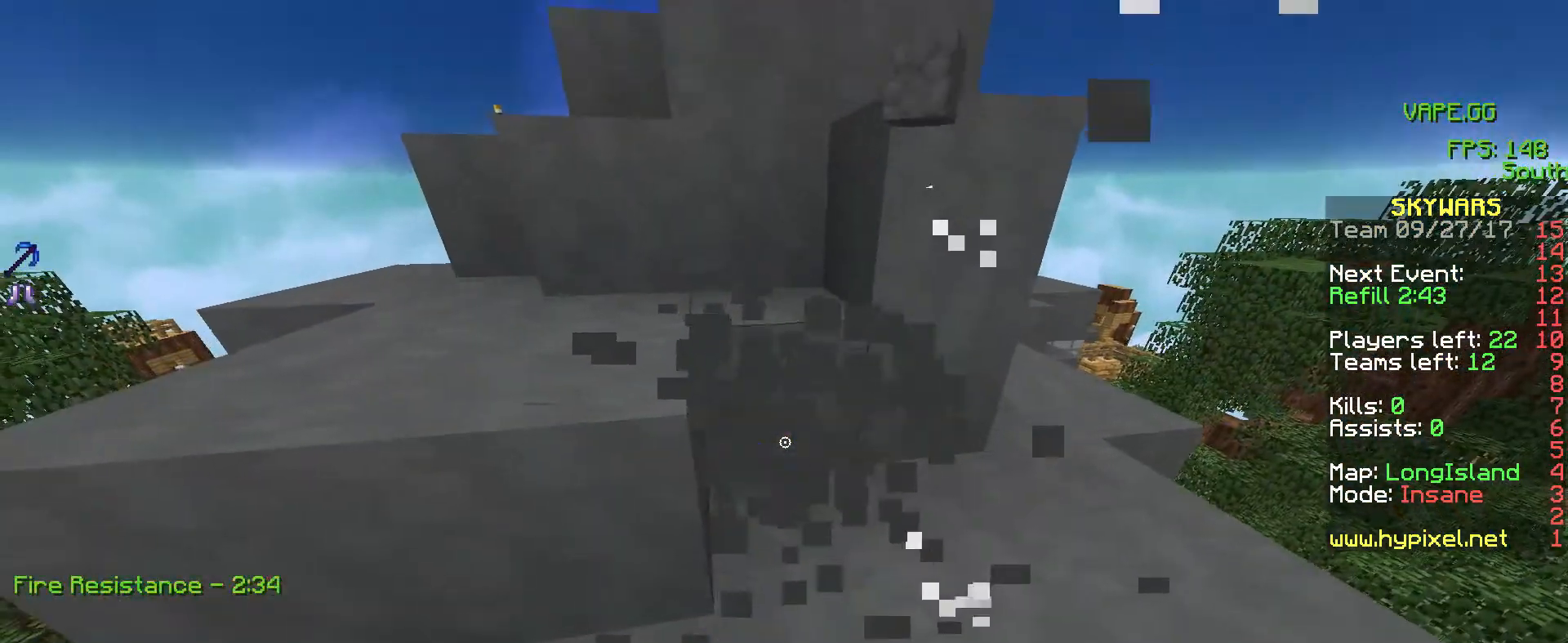
{"keys": ["a"], "mouse": ["left"], "events": []}
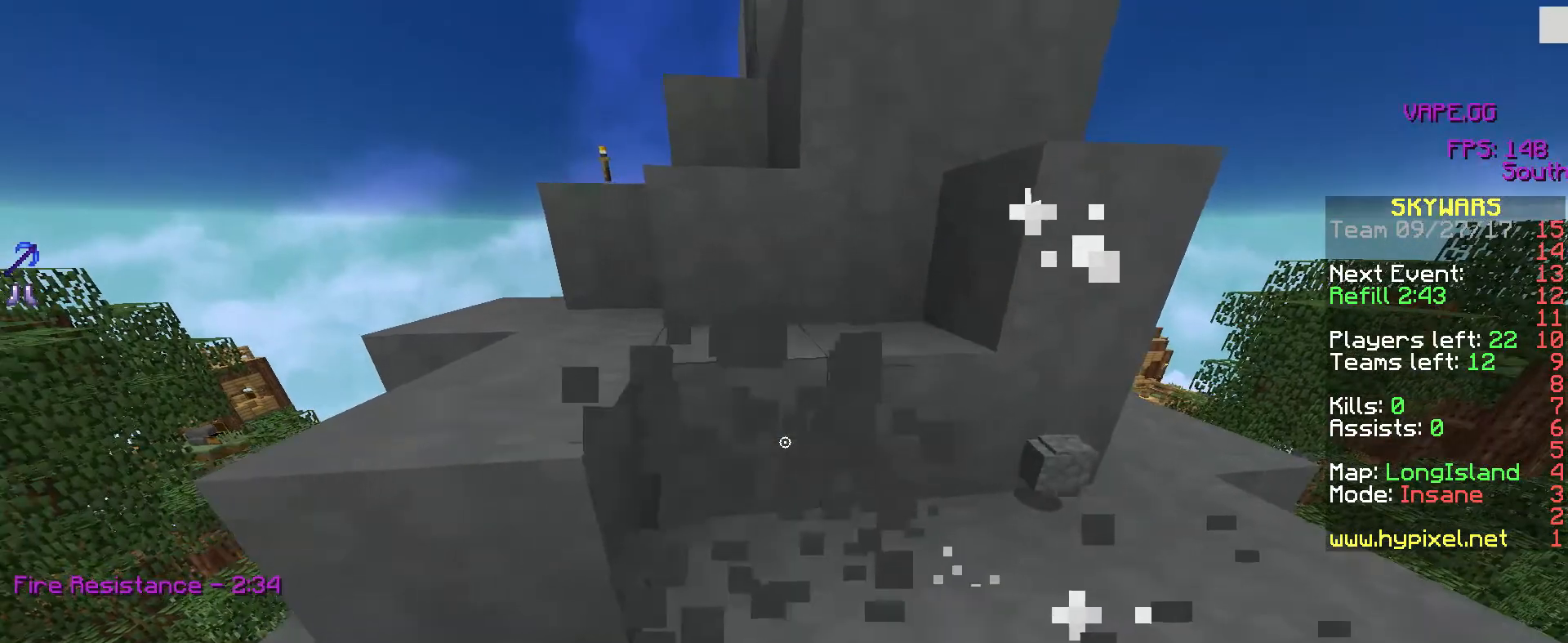
{"keys": ["a", "w"], "mouse": ["left"], "events": [[133, "w", "down"]]}
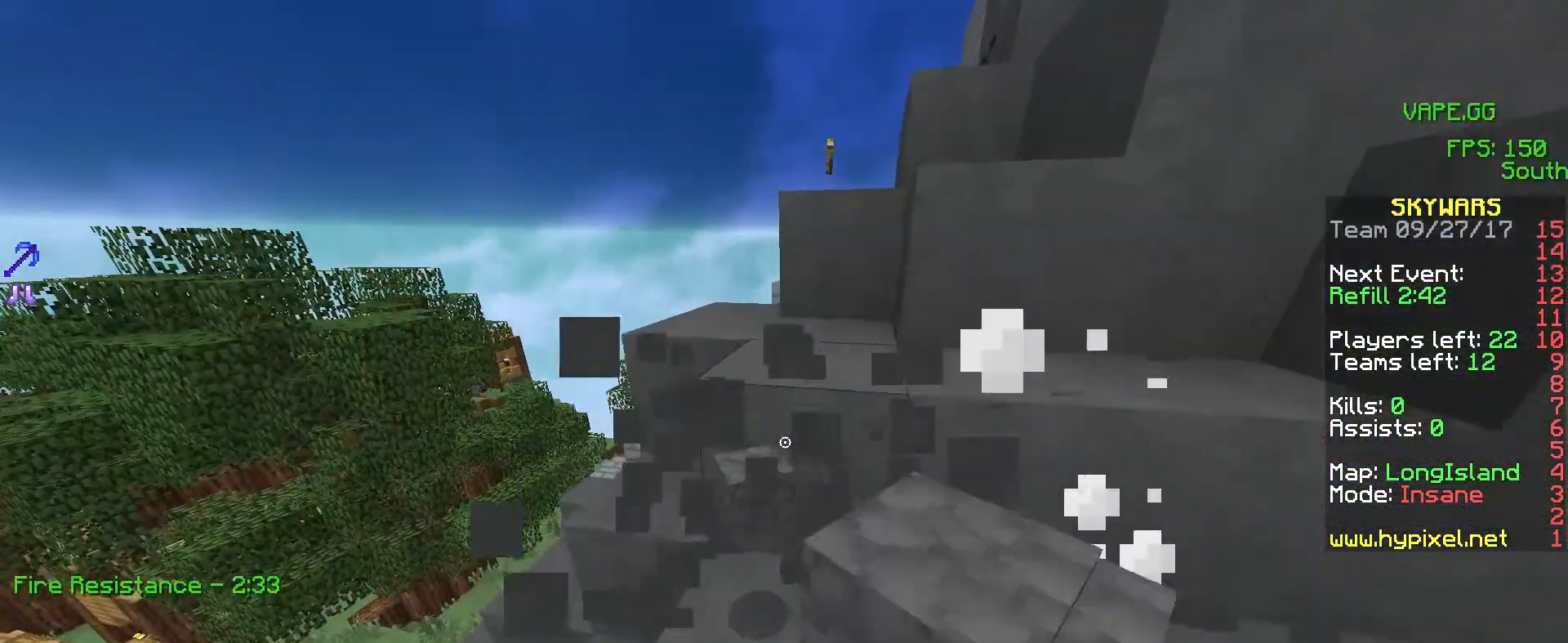
{"keys": ["w"], "mouse": ["left"], "events": [[367, "a", "up"]]}
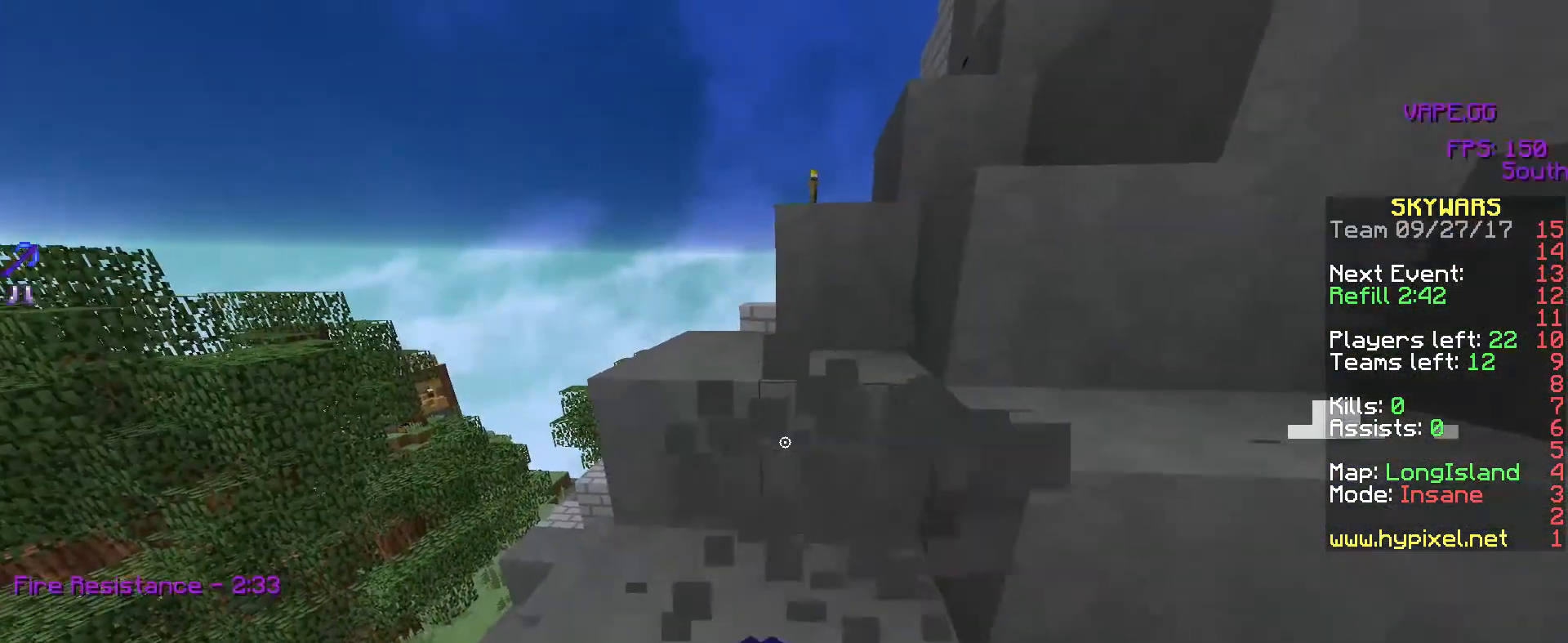
{"keys": [], "mouse": ["left"], "events": [[400, "w", "up"]]}
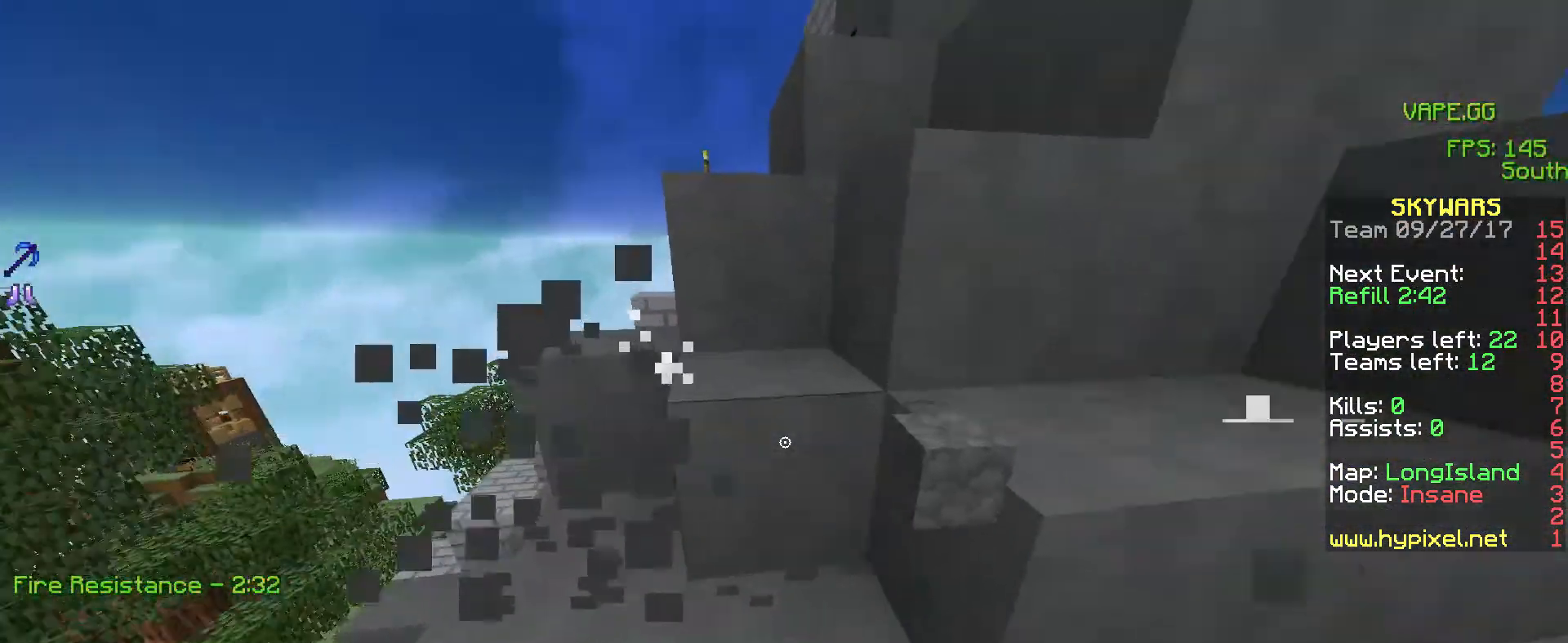
{"keys": ["a"], "mouse": ["left"], "events": [[50, "d", "down"], [217, "d", "up"], [317, "a", "down"]]}